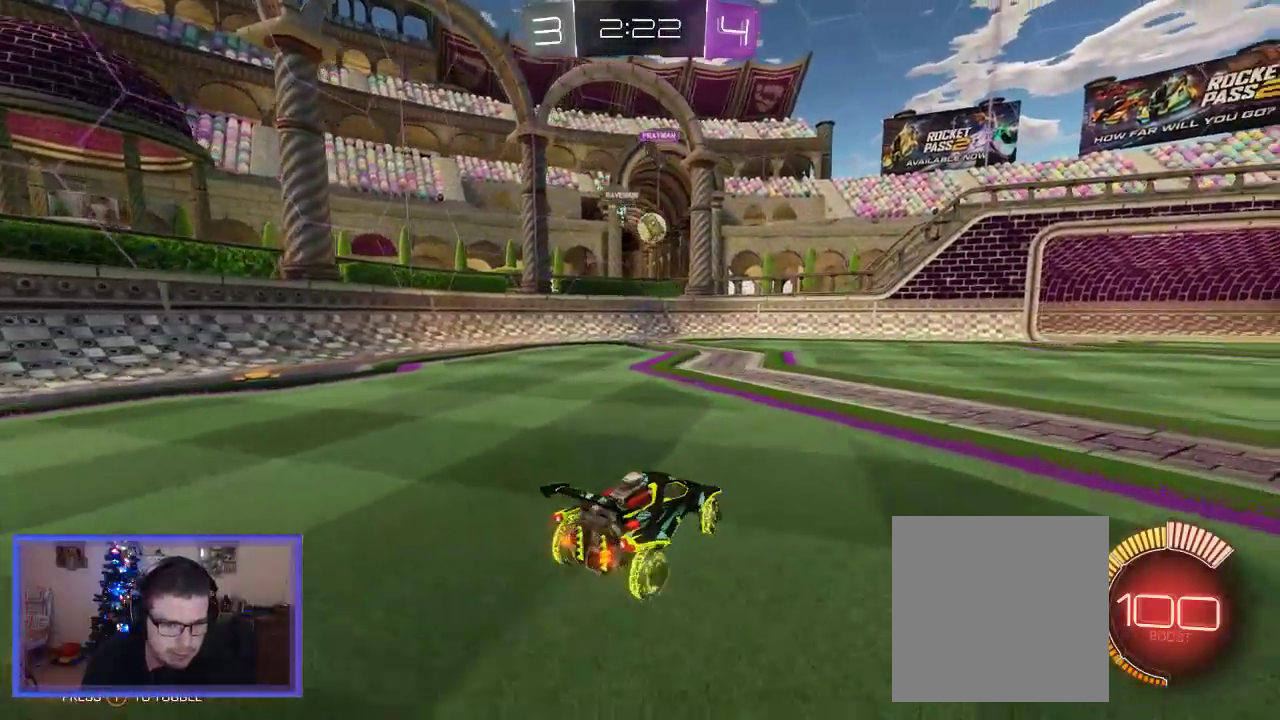
Gameplay with a controller (Xbox layout); each line is a JSON object with the inputs held at the frame after it. "events" lists button and stick changes between this image and that frame as [ms after this image, input, new state], when the widget could be followed in between.
{"buttons": ["R2"], "left_stick": "center", "right_stick": "center", "events": [[17, "left_stick", "center"], [117, "left_stick", "right"], [383, "left_stick", "center"]]}
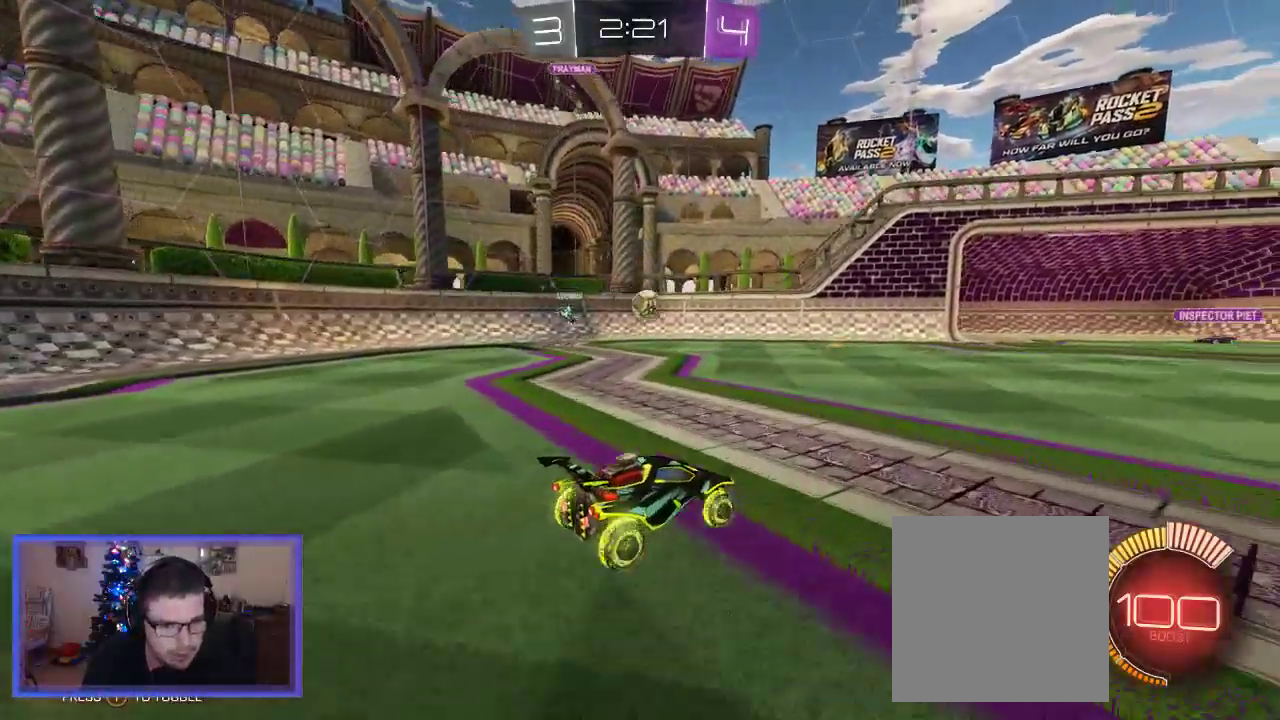
{"buttons": ["R2"], "left_stick": "right", "right_stick": "center", "events": [[50, "left_stick", "left"], [217, "left_stick", "center"], [317, "L2", "down"], [383, "left_stick", "right"], [450, "L2", "up"]]}
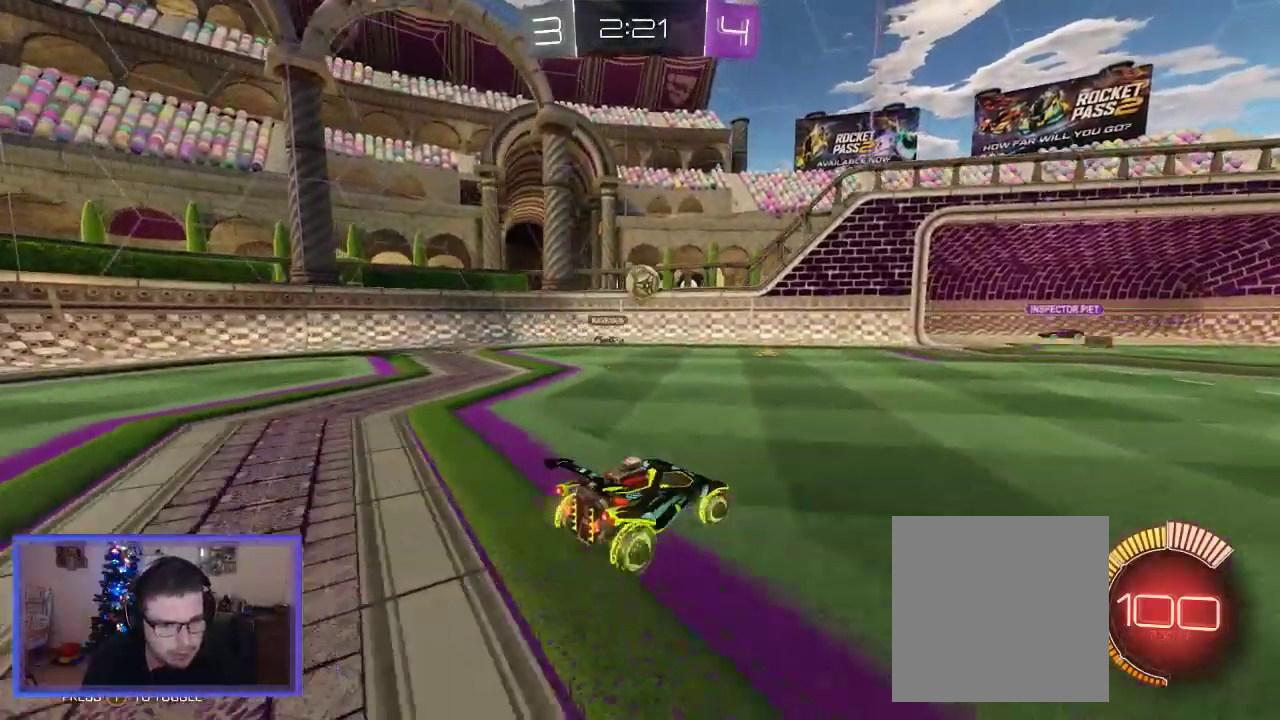
{"buttons": ["R2"], "left_stick": "right", "right_stick": "center", "events": []}
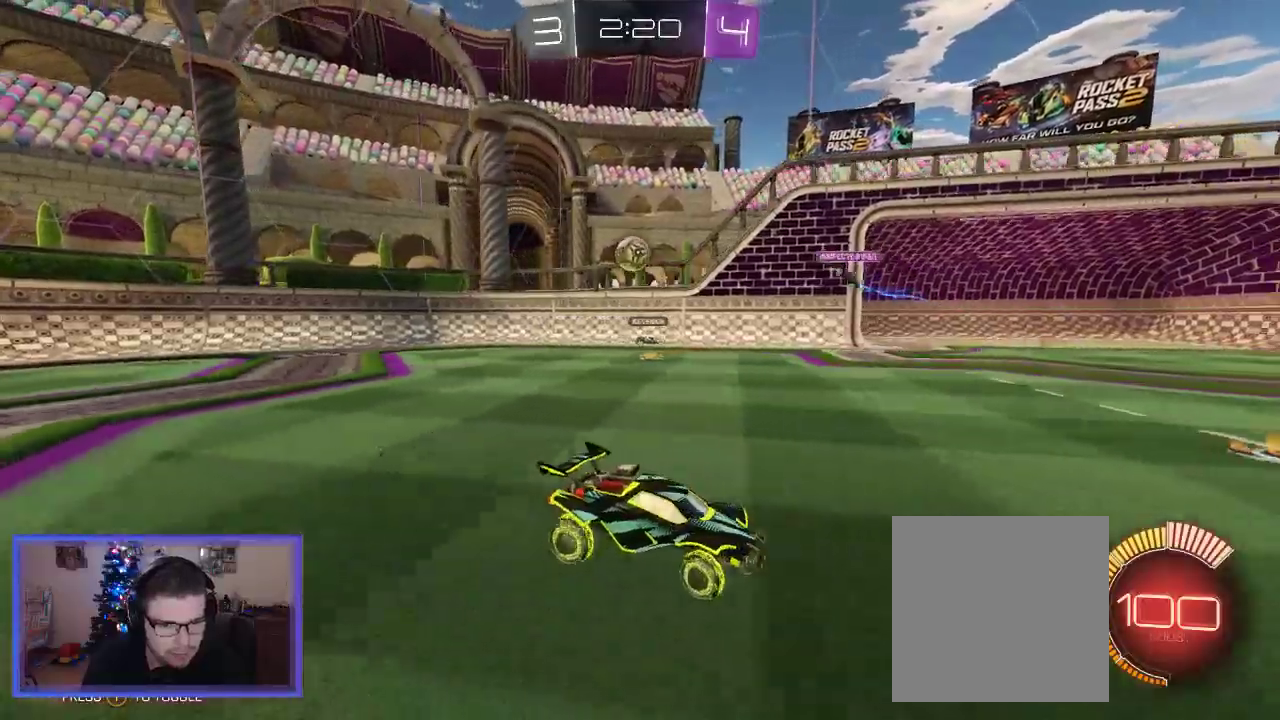
{"buttons": ["R2"], "left_stick": "right", "right_stick": "center", "events": [[150, "X", "down"], [250, "X", "up"]]}
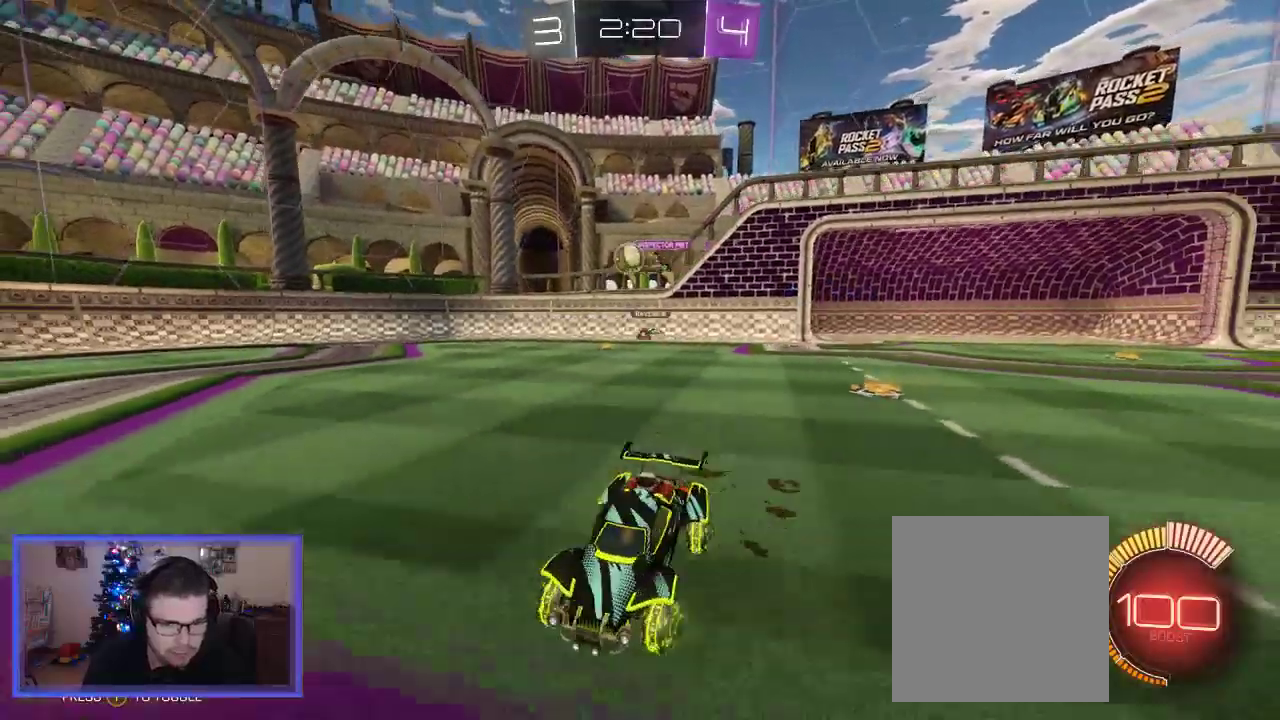
{"buttons": ["R2"], "left_stick": "right", "right_stick": "center", "events": []}
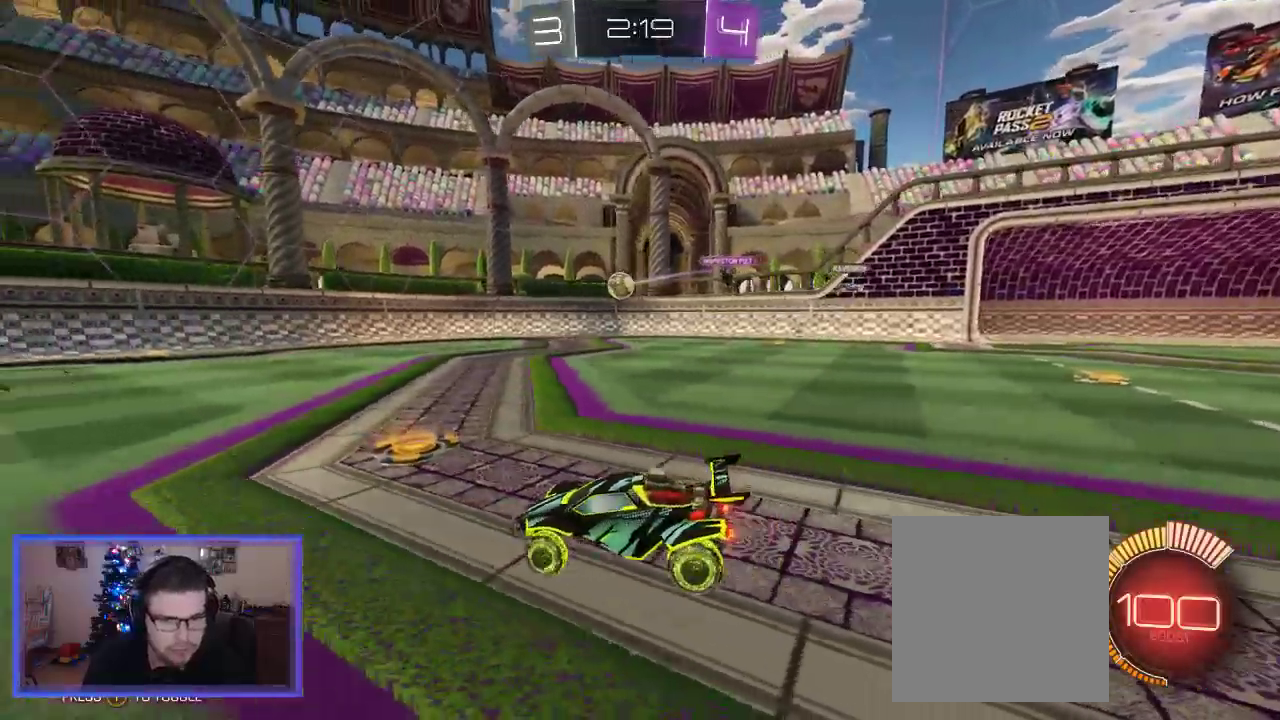
{"buttons": ["R2"], "left_stick": "center", "right_stick": "center", "events": [[317, "left_stick", "center"]]}
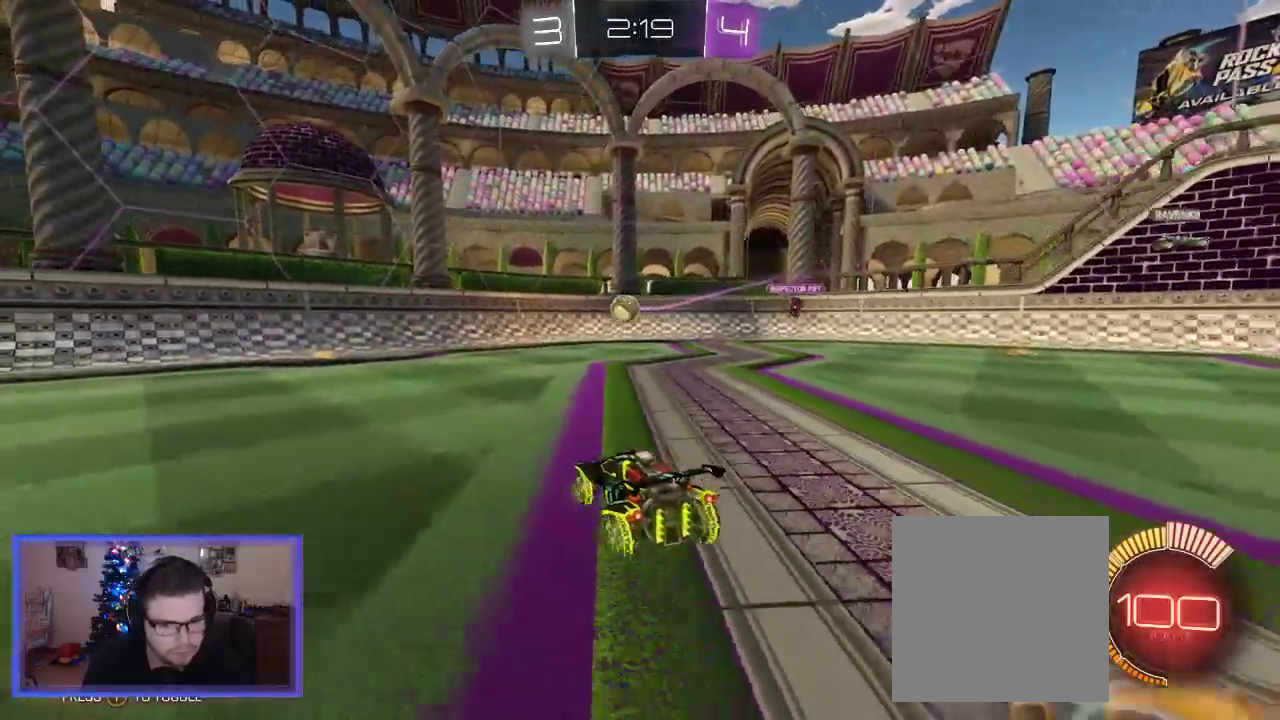
{"buttons": ["B", "R2"], "left_stick": "center", "right_stick": "center", "events": [[217, "left_stick", "left"], [317, "B", "down"], [450, "left_stick", "center"]]}
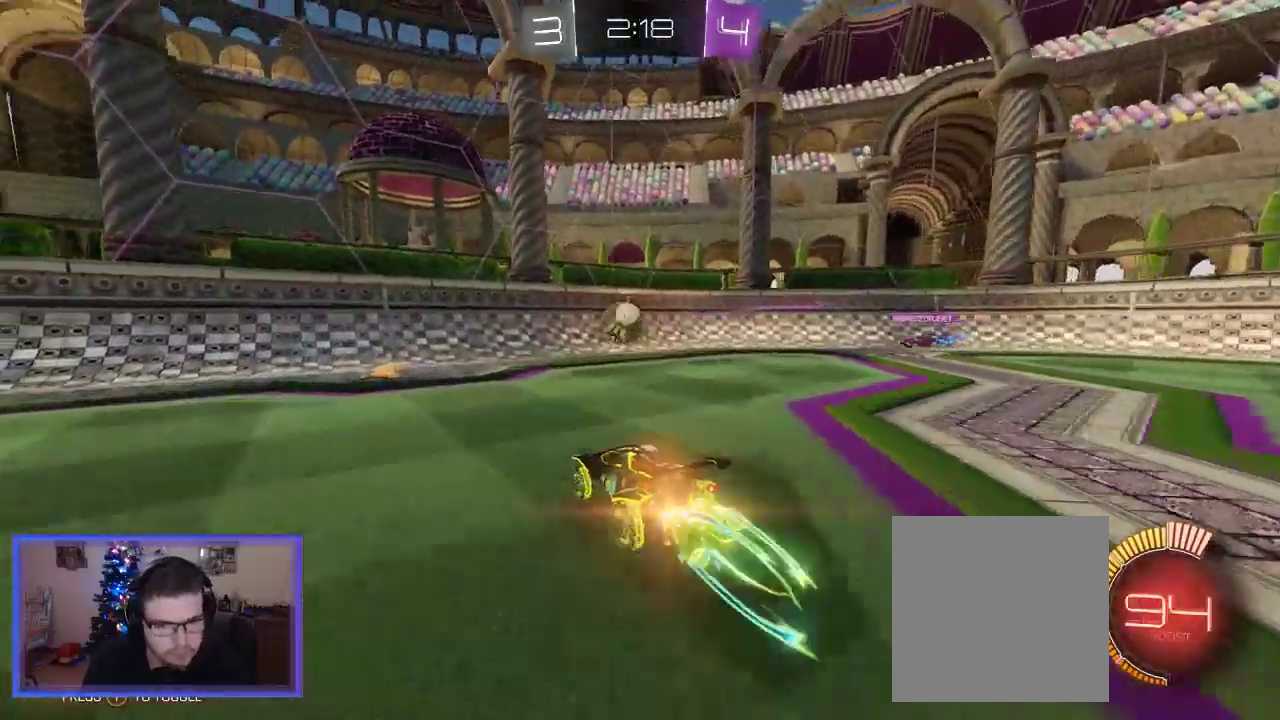
{"buttons": ["B", "R2"], "left_stick": "up-right", "right_stick": "center", "events": [[50, "left_stick", "left"], [217, "left_stick", "center"], [317, "left_stick", "left"], [450, "left_stick", "up-right"]]}
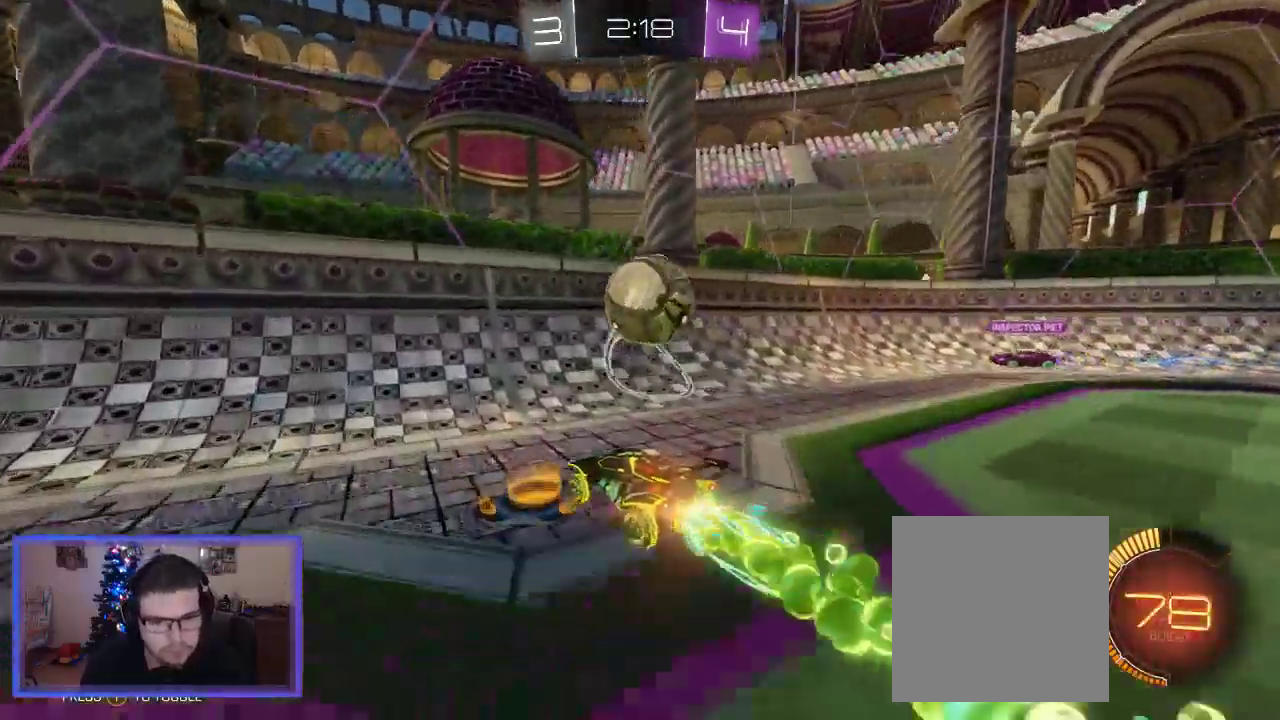
{"buttons": ["R2"], "left_stick": "up-right", "right_stick": "center", "events": [[183, "B", "up"], [250, "B", "down"], [417, "B", "up"]]}
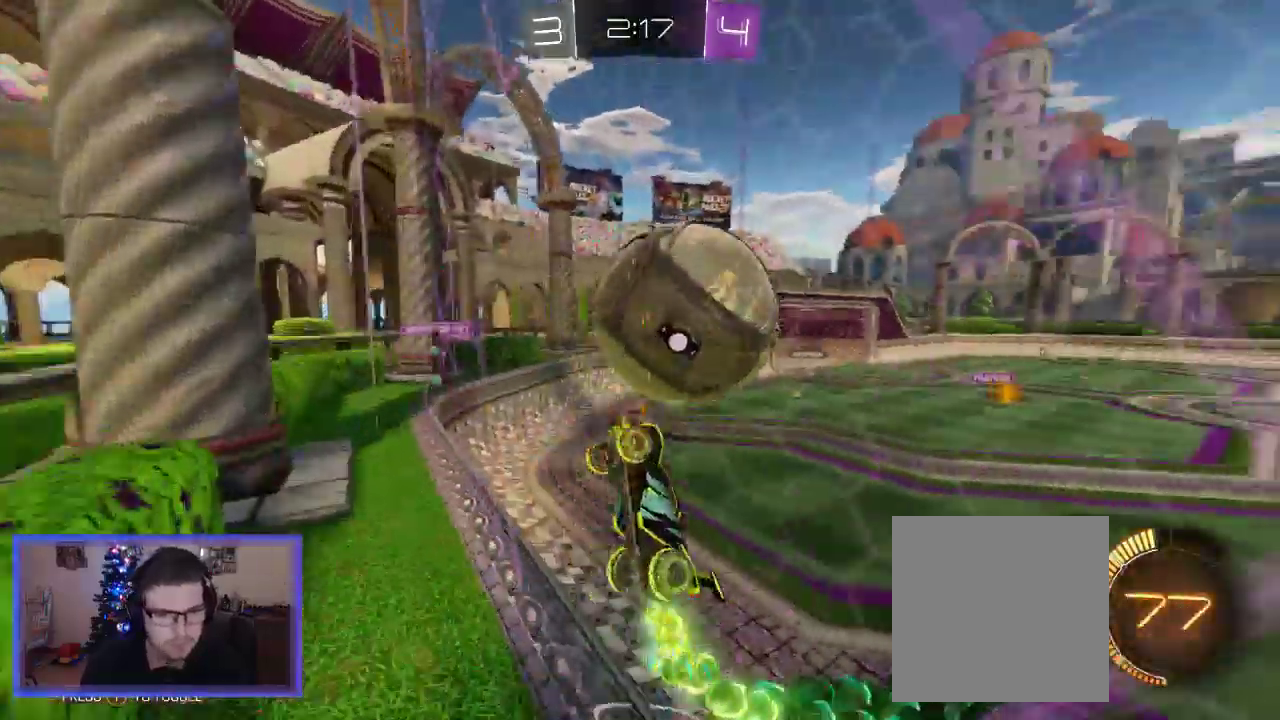
{"buttons": [], "left_stick": "left", "right_stick": "center", "events": [[383, "left_stick", "left"], [450, "R2", "up"]]}
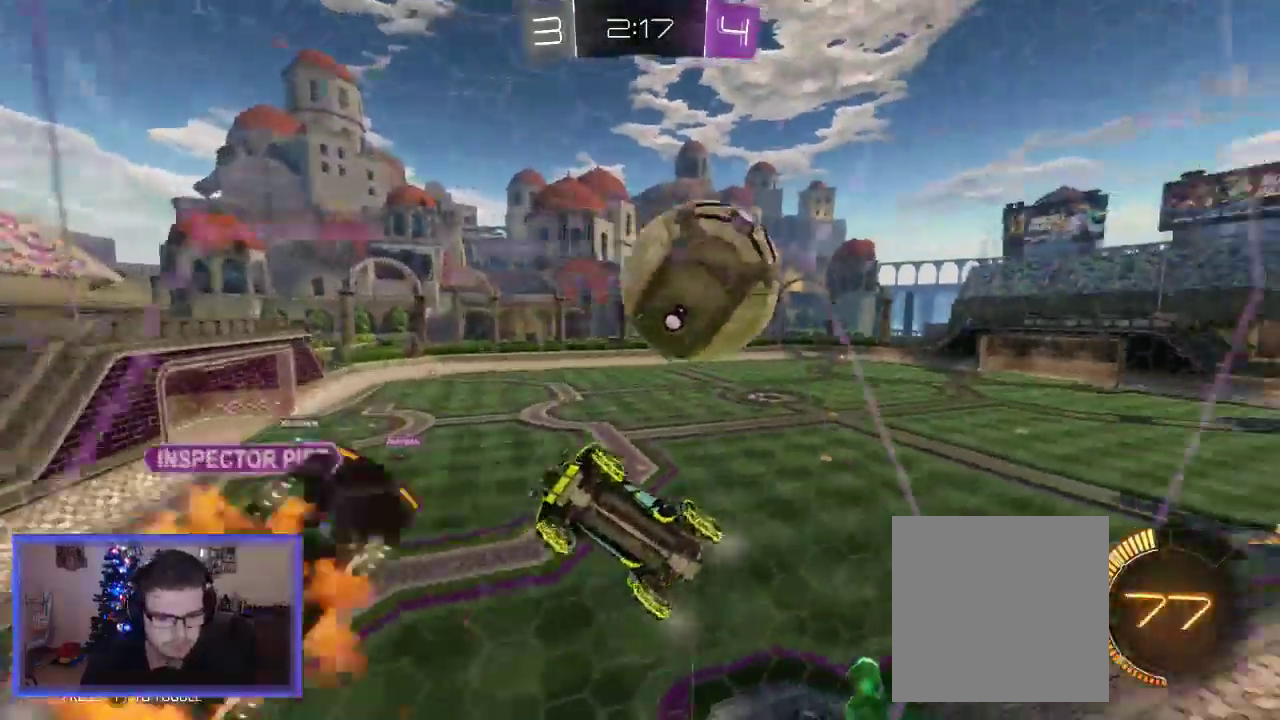
{"buttons": ["R2"], "left_stick": "left", "right_stick": "center", "events": [[150, "X", "down"], [283, "X", "up"], [317, "R2", "down"]]}
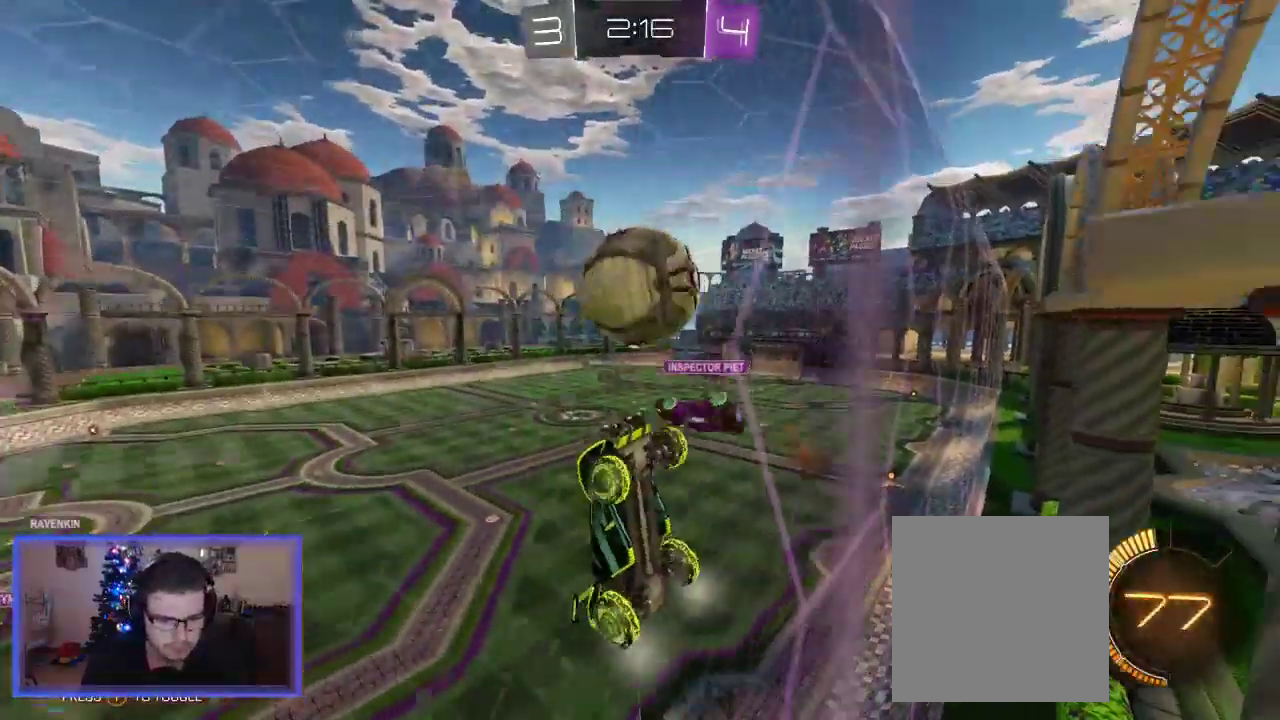
{"buttons": ["R2"], "left_stick": "left", "right_stick": "center", "events": []}
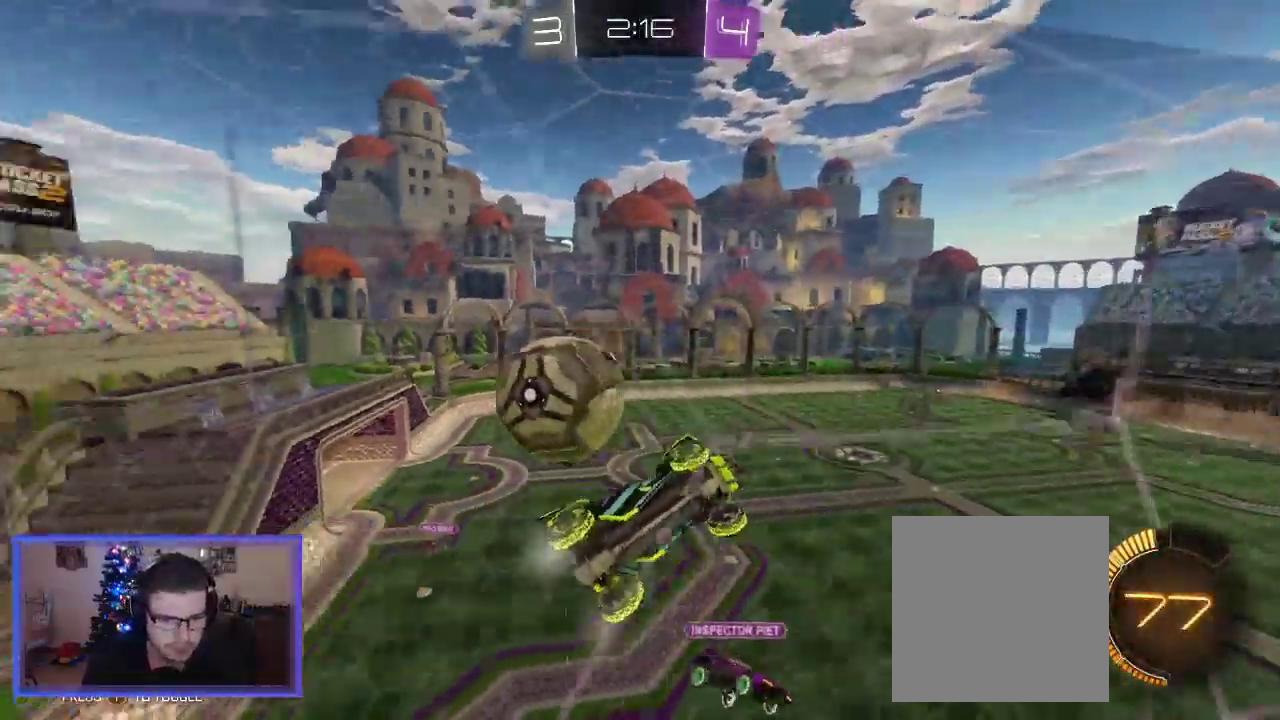
{"buttons": ["R2"], "left_stick": "left", "right_stick": "center", "events": []}
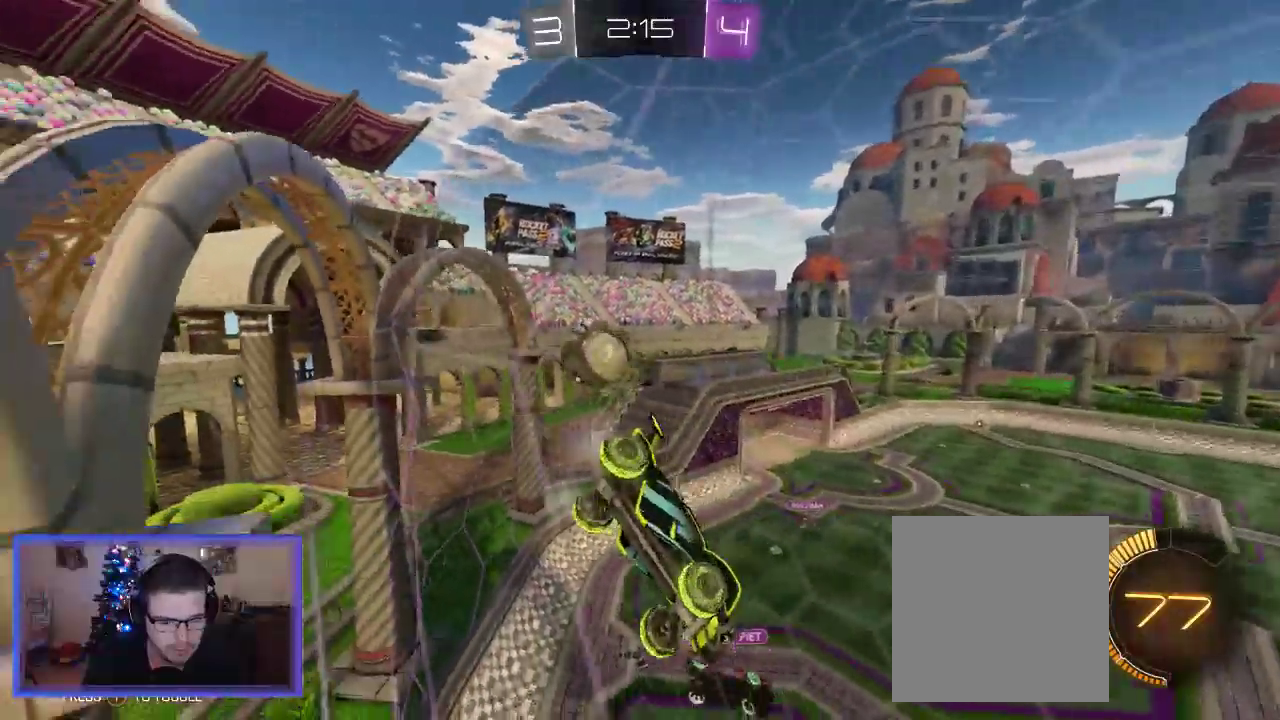
{"buttons": ["R2"], "left_stick": "left", "right_stick": "center", "events": []}
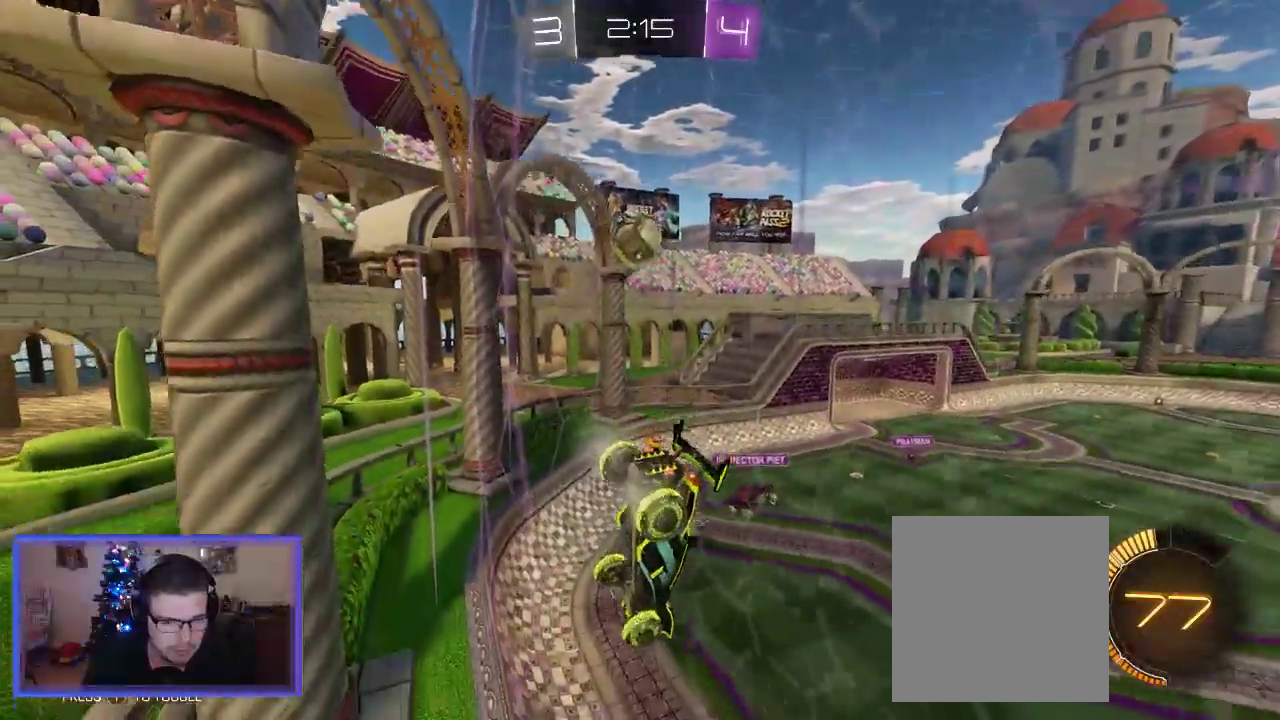
{"buttons": ["R2"], "left_stick": "center", "right_stick": "center", "events": [[283, "left_stick", "center"]]}
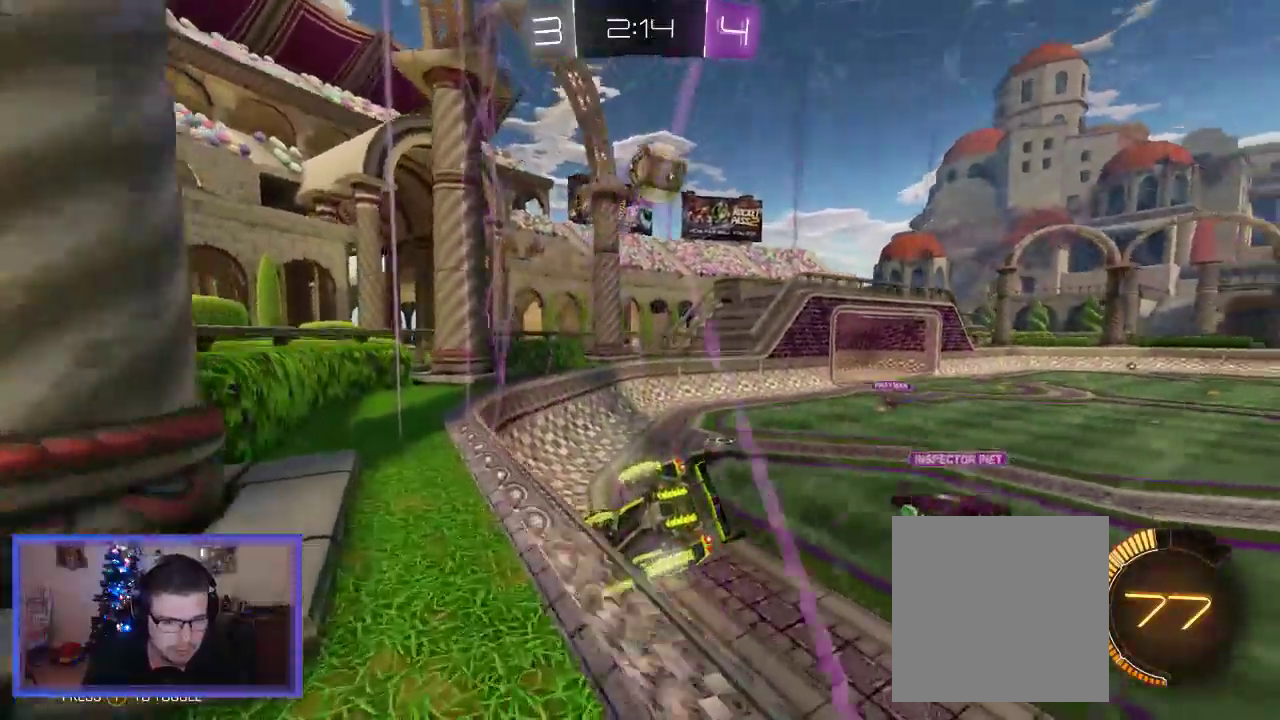
{"buttons": ["A", "R2"], "left_stick": "down-left", "right_stick": "center", "events": [[200, "left_stick", "right"], [417, "left_stick", "down-left"], [483, "A", "down"]]}
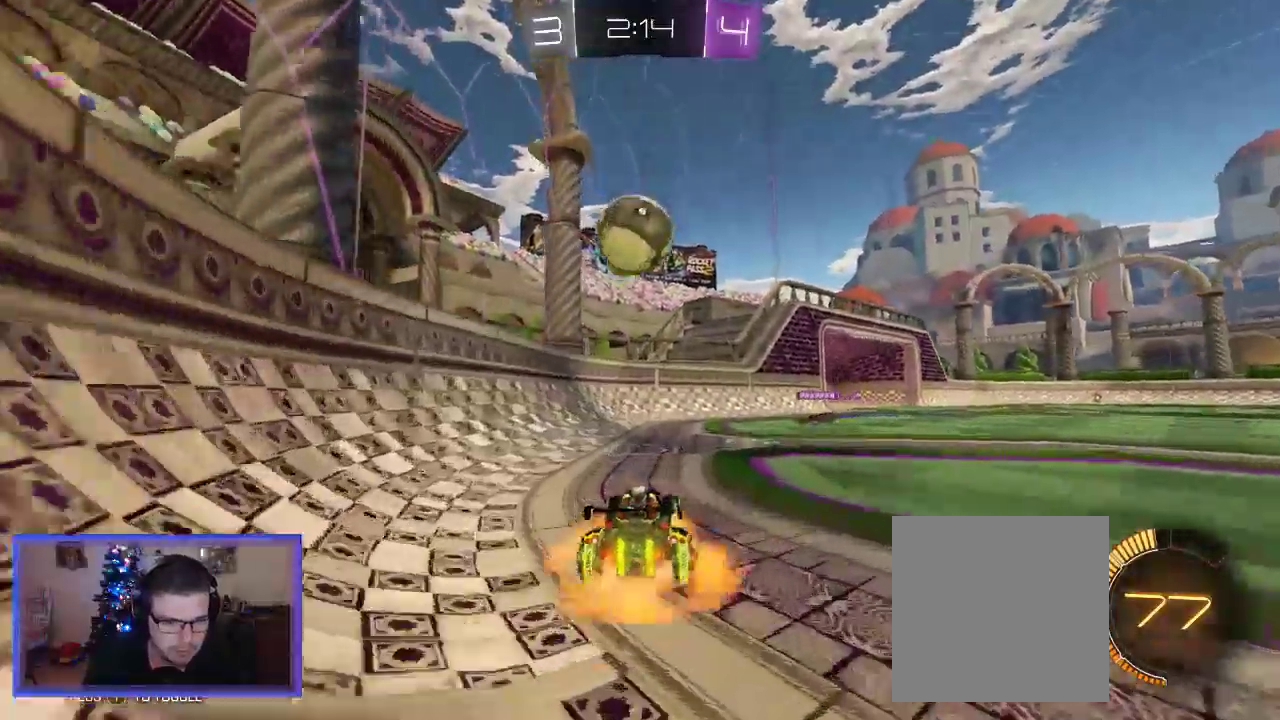
{"buttons": ["R2"], "left_stick": "up-left", "right_stick": "center", "events": [[150, "L2", "down"], [200, "left_stick", "up-left"], [217, "A", "up"], [283, "A", "down"], [383, "A", "up"], [483, "L2", "up"]]}
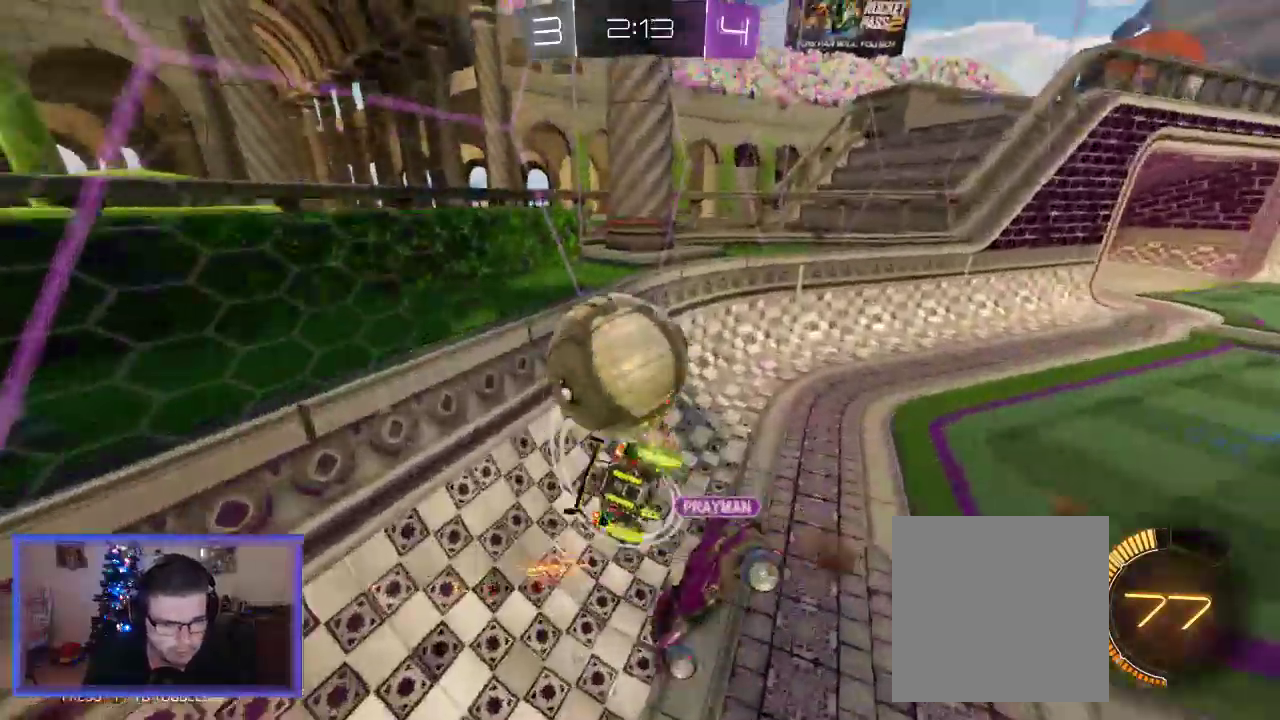
{"buttons": ["R2"], "left_stick": "right", "right_stick": "center", "events": [[167, "left_stick", "center"], [450, "left_stick", "right"]]}
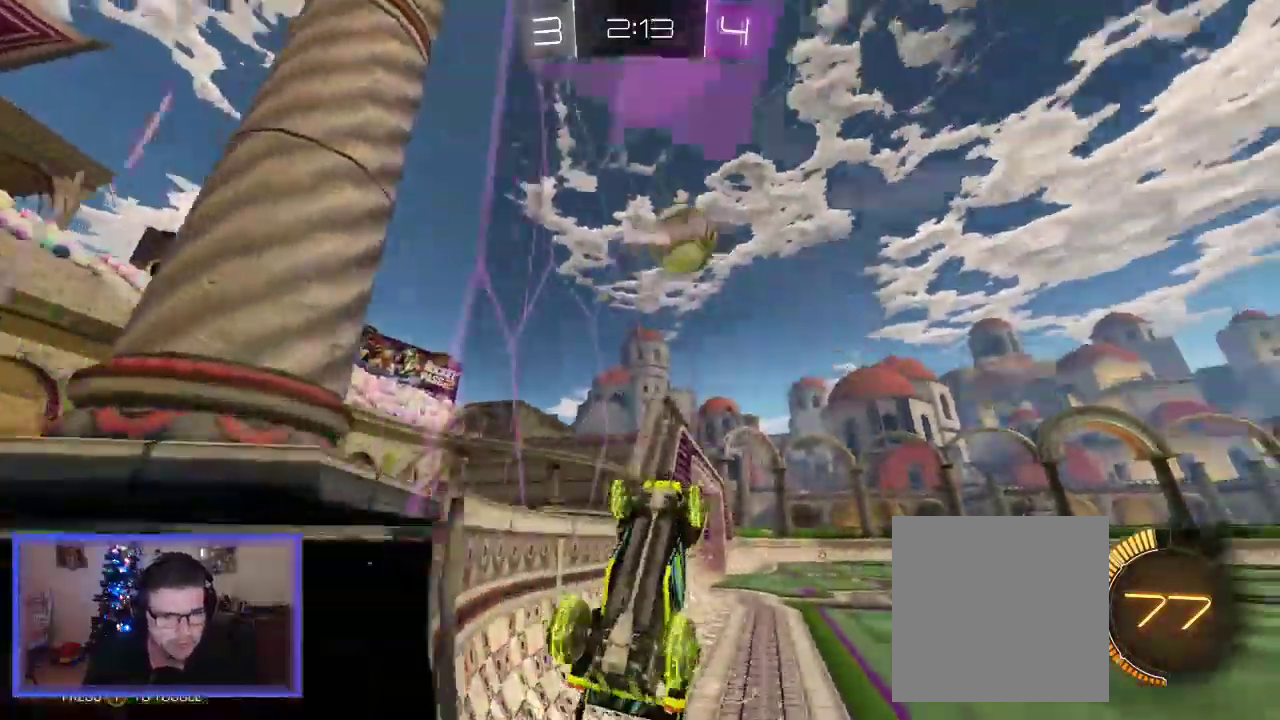
{"buttons": ["R2"], "left_stick": "right", "right_stick": "center", "events": [[350, "left_stick", "center"], [483, "left_stick", "right"]]}
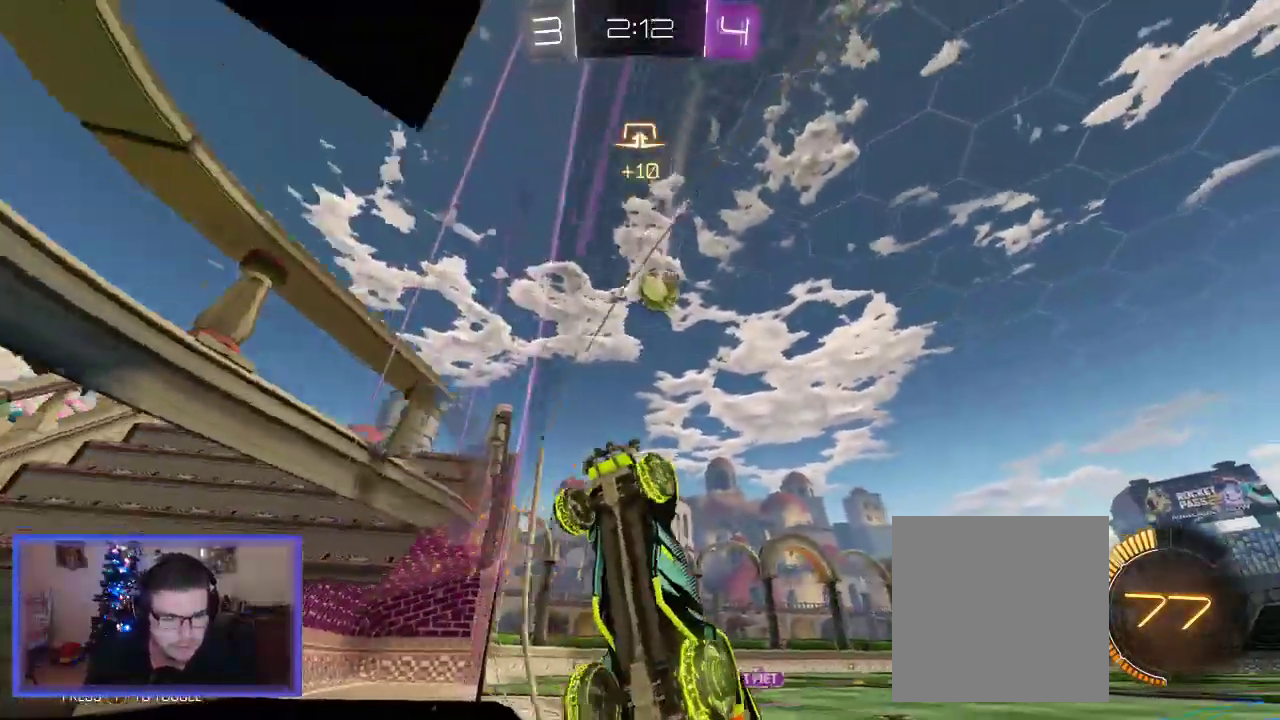
{"buttons": ["R2"], "left_stick": "right", "right_stick": "center", "events": []}
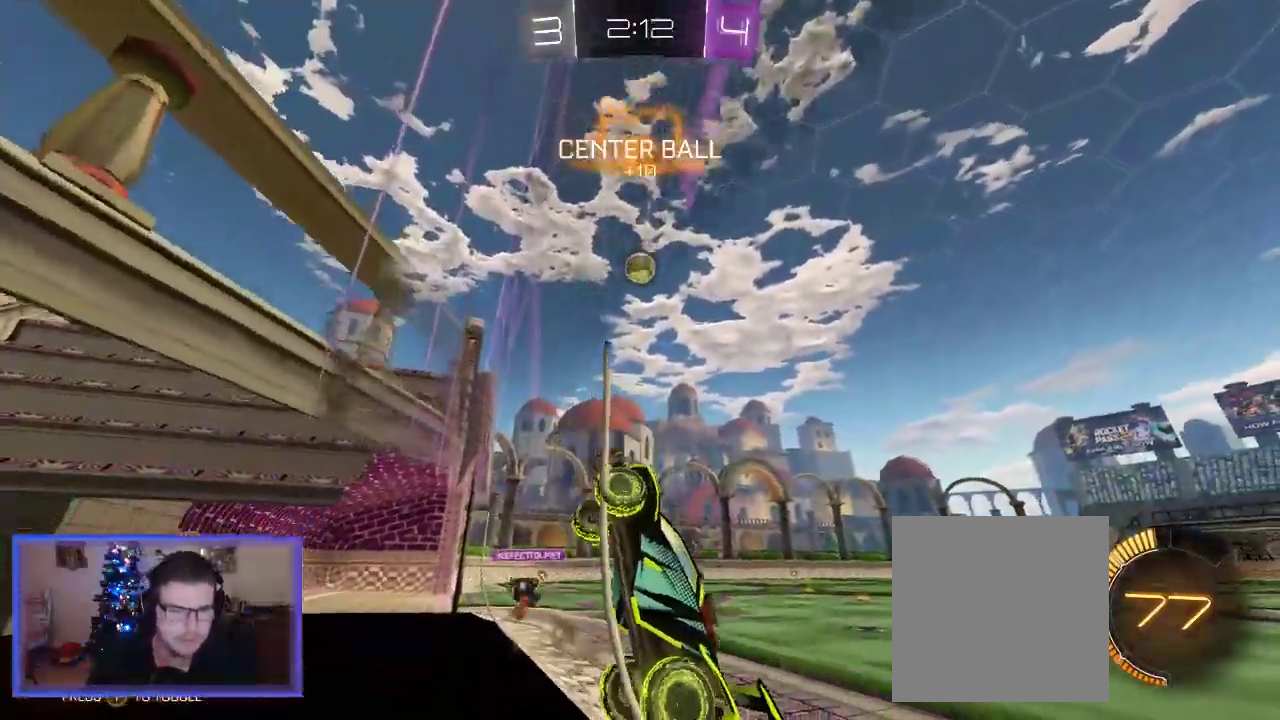
{"buttons": ["R2"], "left_stick": "right", "right_stick": "center", "events": [[150, "X", "down"], [317, "X", "up"]]}
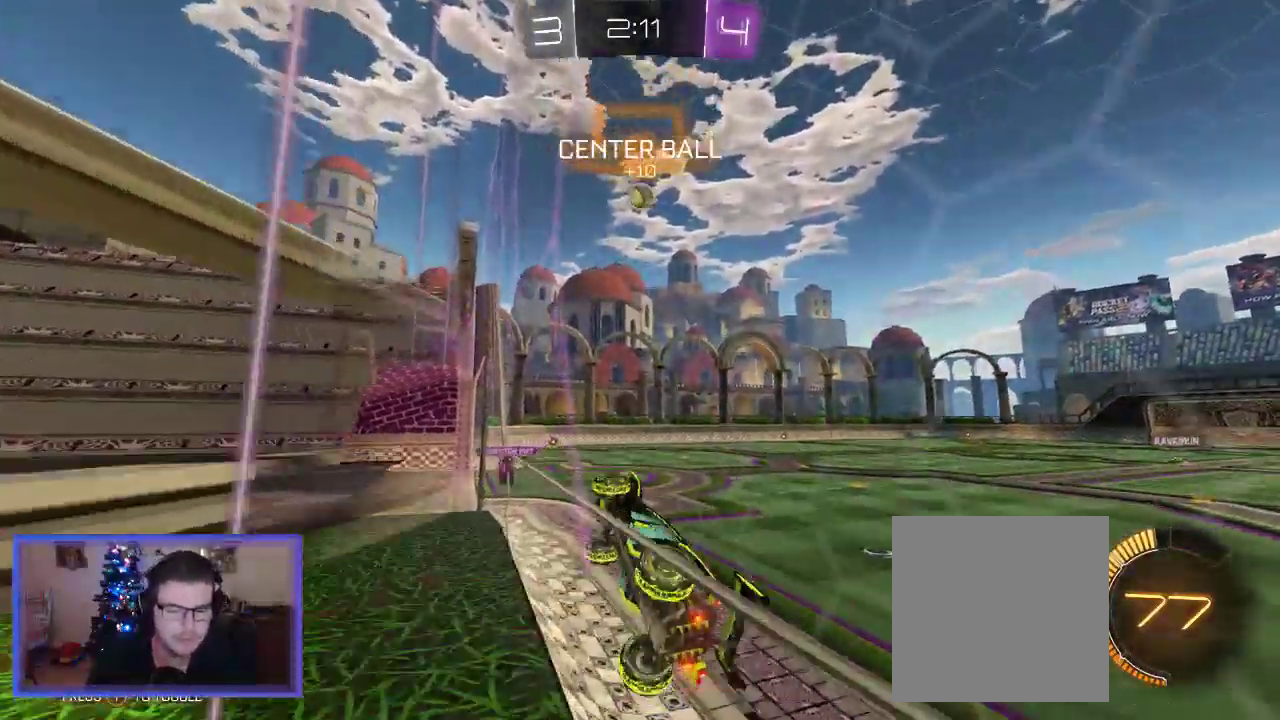
{"buttons": ["R2"], "left_stick": "right", "right_stick": "center", "events": []}
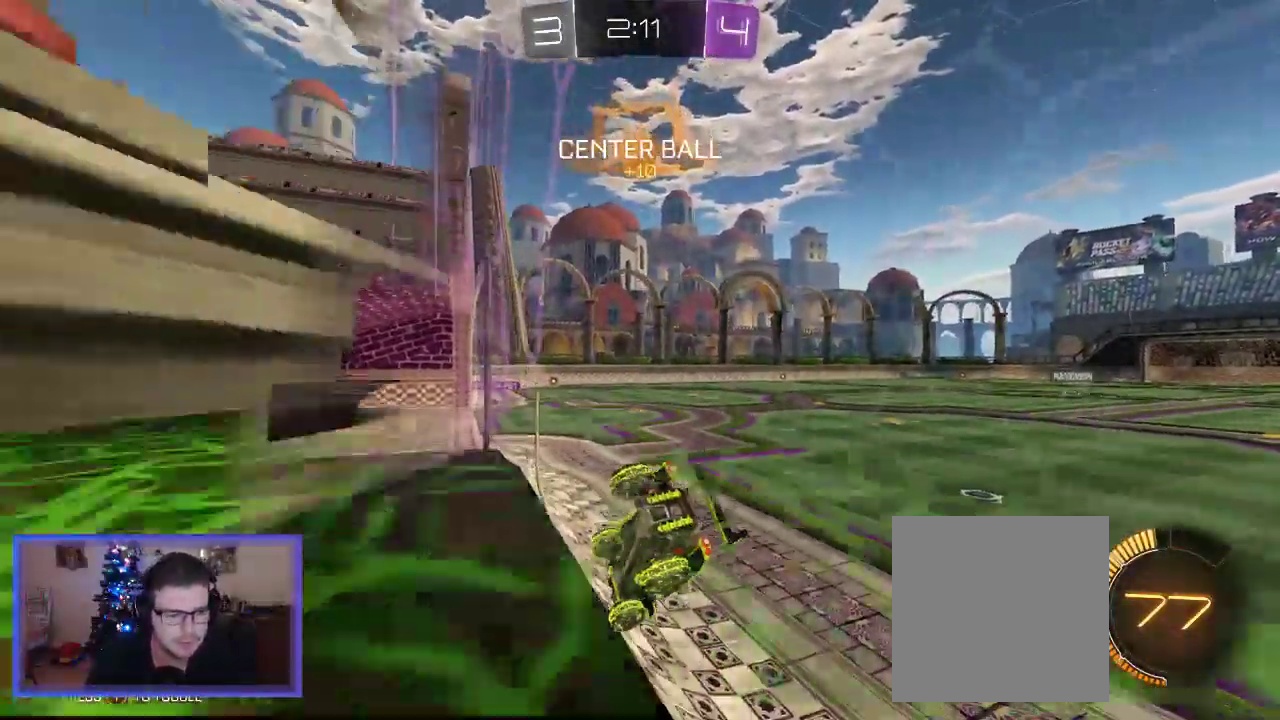
{"buttons": ["A", "R2"], "left_stick": "up", "right_stick": "center", "events": [[250, "left_stick", "center"], [450, "A", "down"], [450, "left_stick", "up"]]}
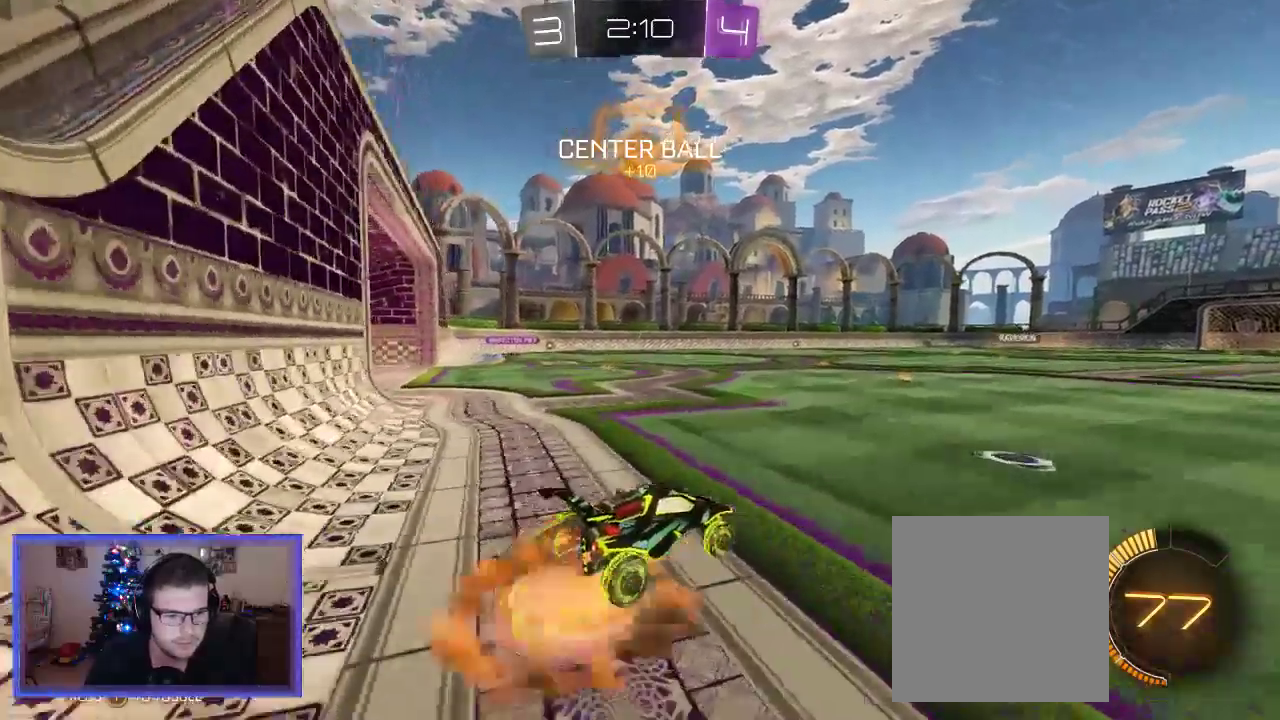
{"buttons": ["A", "R2"], "left_stick": "up-right", "right_stick": "center", "events": [[83, "A", "up"], [150, "A", "down"], [150, "left_stick", "up-right"]]}
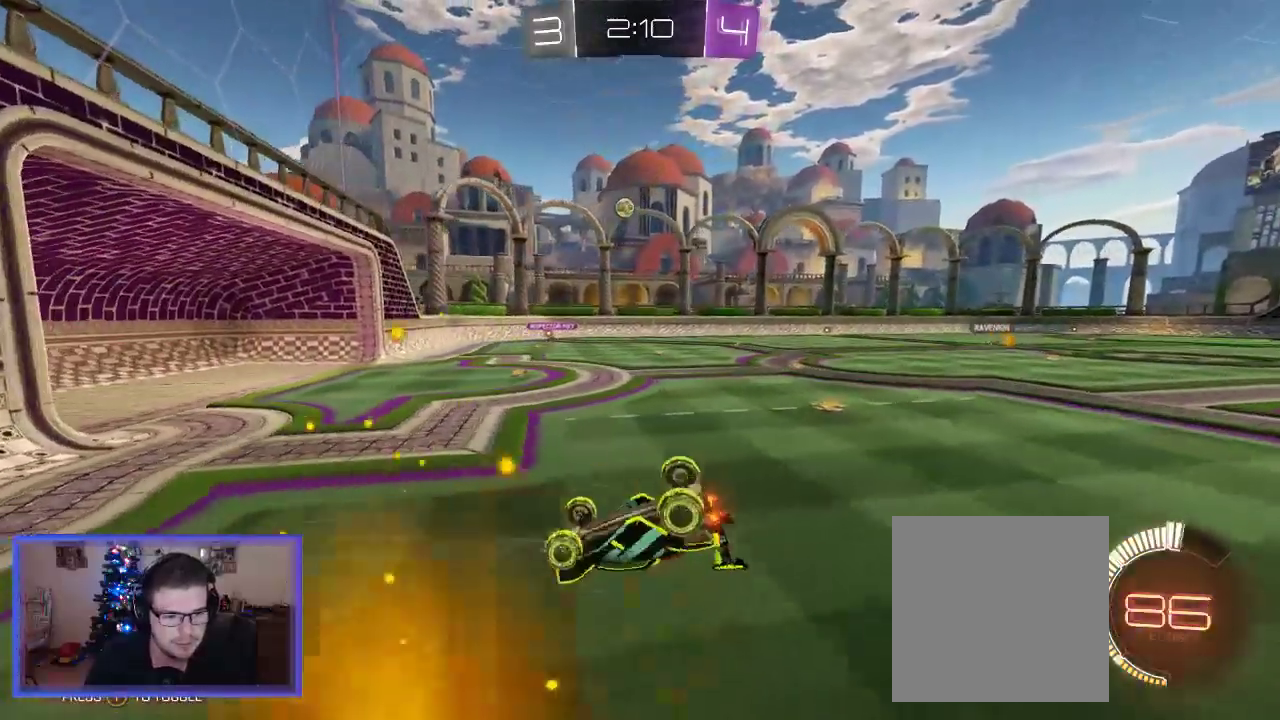
{"buttons": ["R2"], "left_stick": "center", "right_stick": "center", "events": [[17, "A", "up"], [183, "left_stick", "center"]]}
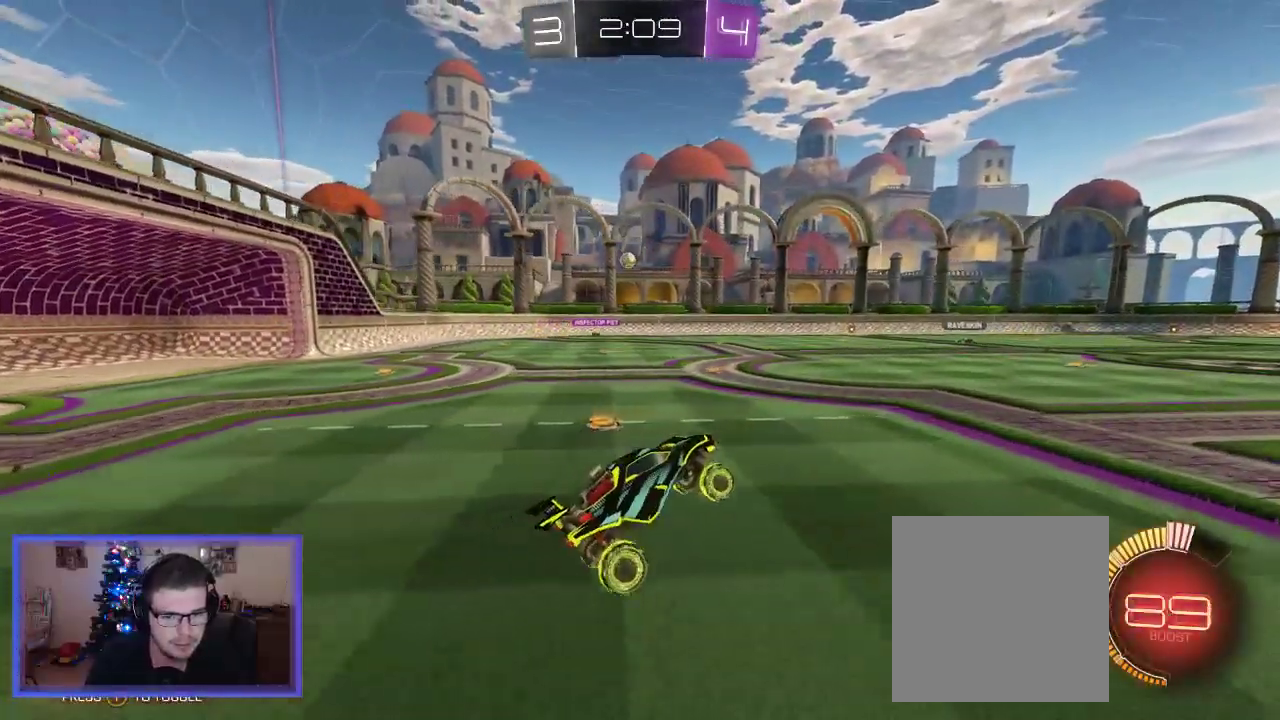
{"buttons": ["R2"], "left_stick": "center", "right_stick": "center", "events": []}
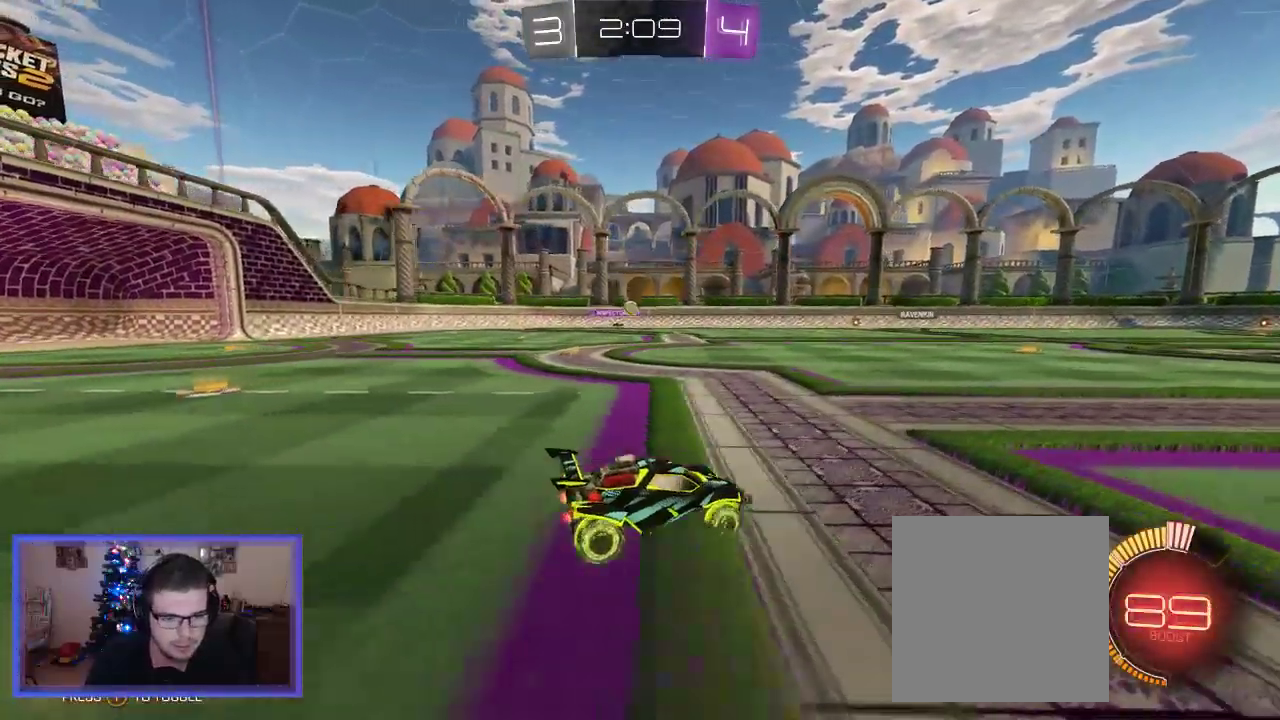
{"buttons": ["R2"], "left_stick": "center", "right_stick": "center", "events": [[217, "left_stick", "left"], [383, "left_stick", "center"]]}